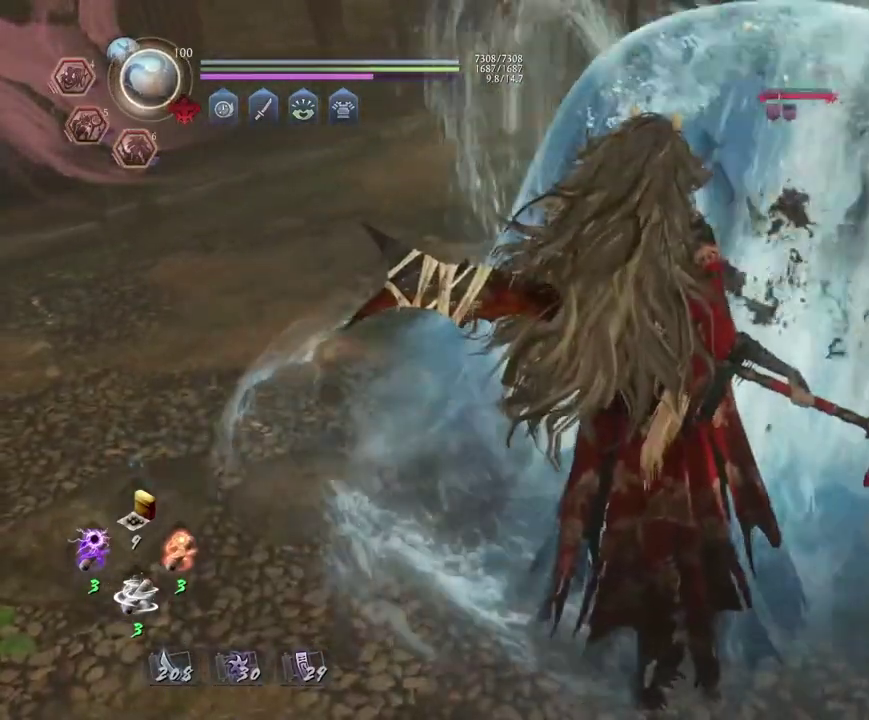
Gameplay with a controller (PlayStation layout); each line is a JSON object with the inputs held at the frame after it (dt_ms = milliseconds from this image to that frame). "events" lists button and stick changes between this image and that frame as [ms after this image, input, new state], when the widget could be followed in between. Not read: L2.
{"dt_ms": 700, "buttons": [], "left_stick": "up-left", "right_stick": "center", "events": [[350, "left_stick", "up-left"]]}
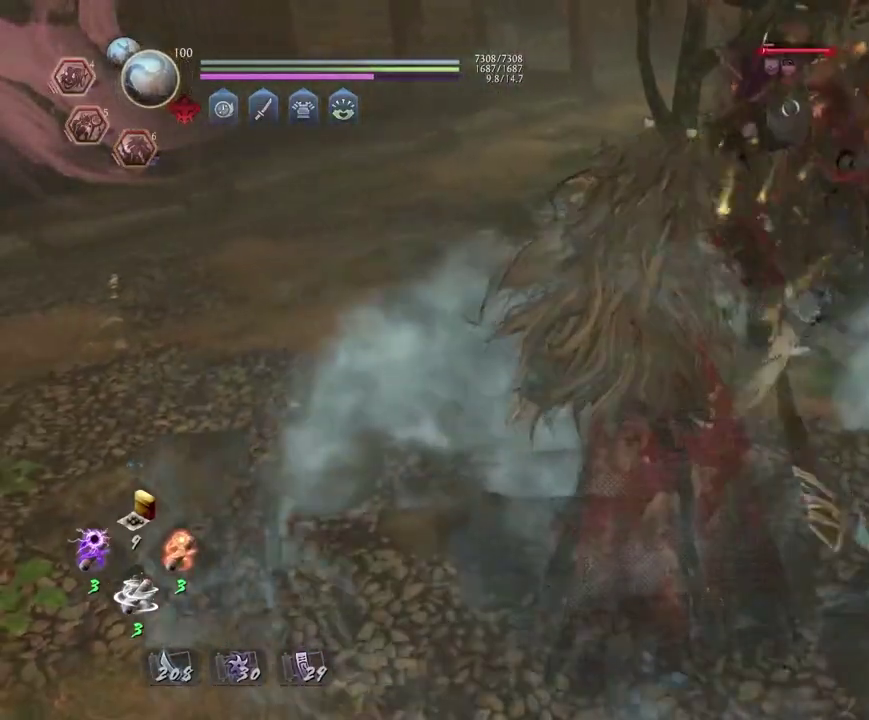
{"dt_ms": 300, "buttons": ["SQUARE"], "left_stick": "center", "right_stick": "center", "events": [[67, "CROSS", "down"], [150, "CROSS", "up"], [217, "left_stick", "center"], [300, "SQUARE", "down"]]}
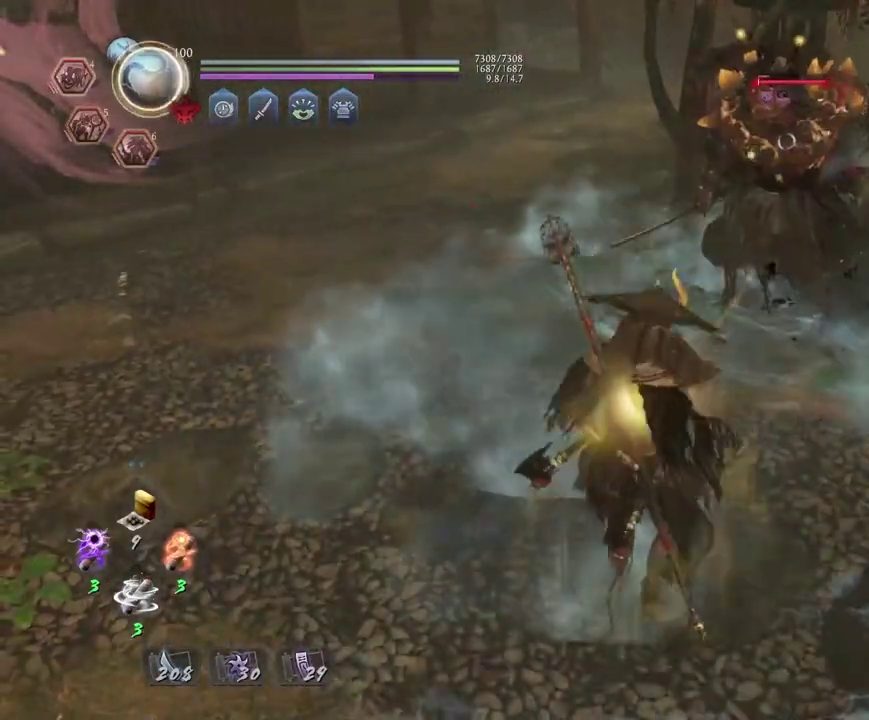
{"dt_ms": 600, "buttons": [], "left_stick": "up", "right_stick": "center", "events": [[67, "SQUARE", "up"], [500, "left_stick", "up"]]}
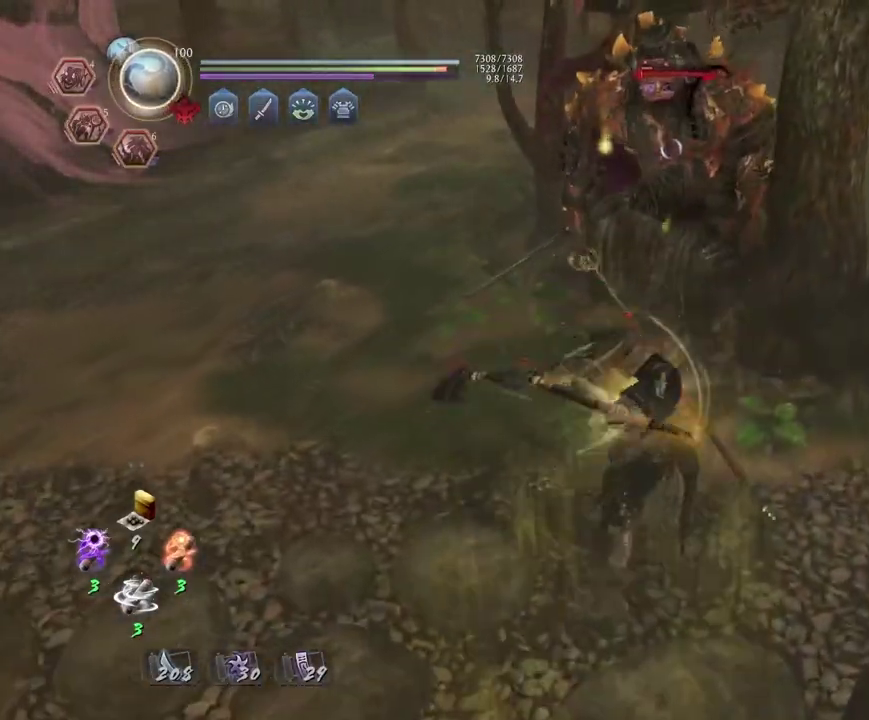
{"dt_ms": 400, "buttons": [], "left_stick": "center", "right_stick": "center", "events": [[17, "CROSS", "down"], [100, "CROSS", "up"], [150, "left_stick", "center"], [217, "TRIANGLE", "down"], [300, "TRIANGLE", "up"]]}
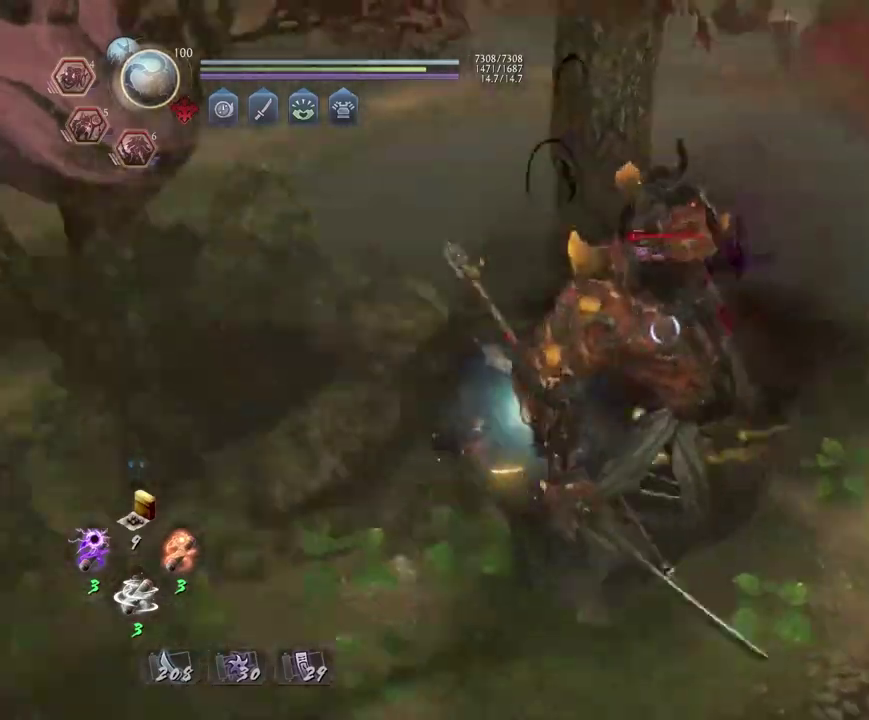
{"dt_ms": 300, "buttons": [], "left_stick": "center", "right_stick": "center", "events": []}
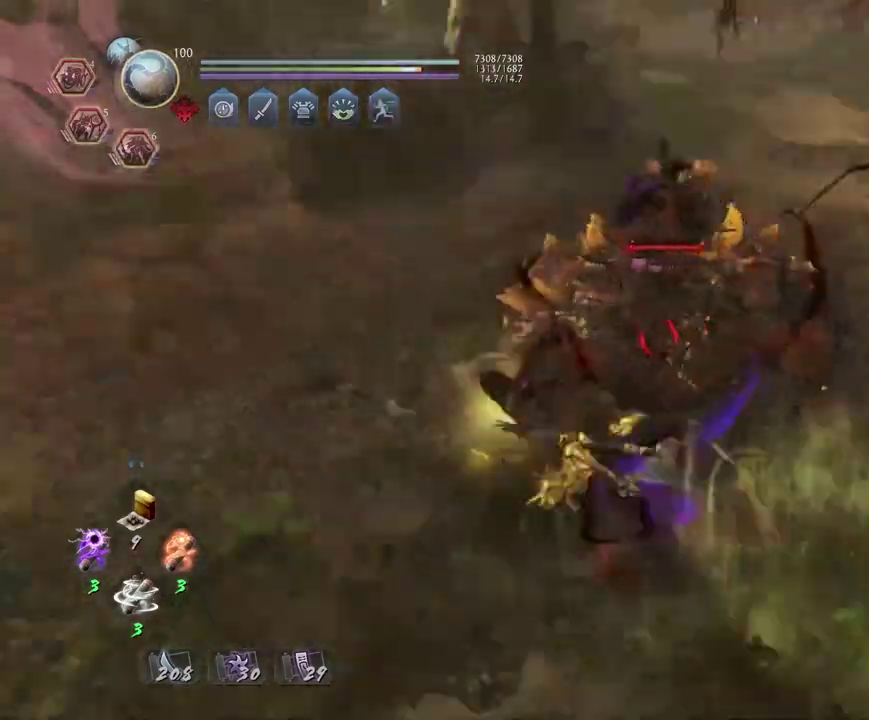
{"dt_ms": 900, "buttons": [], "left_stick": "center", "right_stick": "center", "events": [[283, "R1", "down"], [317, "CROSS", "down"], [400, "CROSS", "up"], [433, "R1", "up"], [533, "TRIANGLE", "down"], [617, "TRIANGLE", "up"]]}
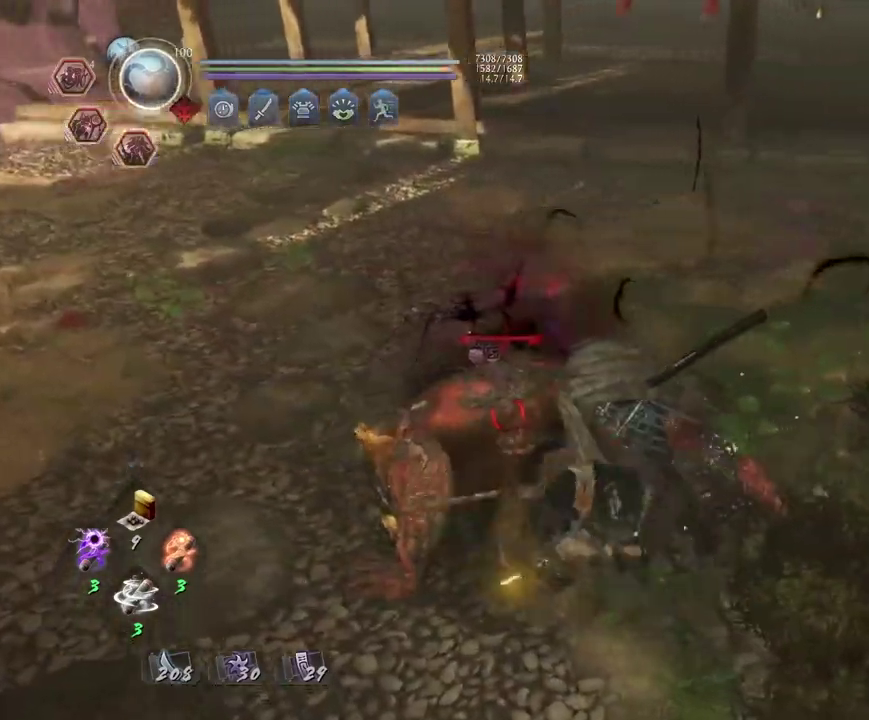
{"dt_ms": 300, "buttons": [], "left_stick": "center", "right_stick": "center", "events": []}
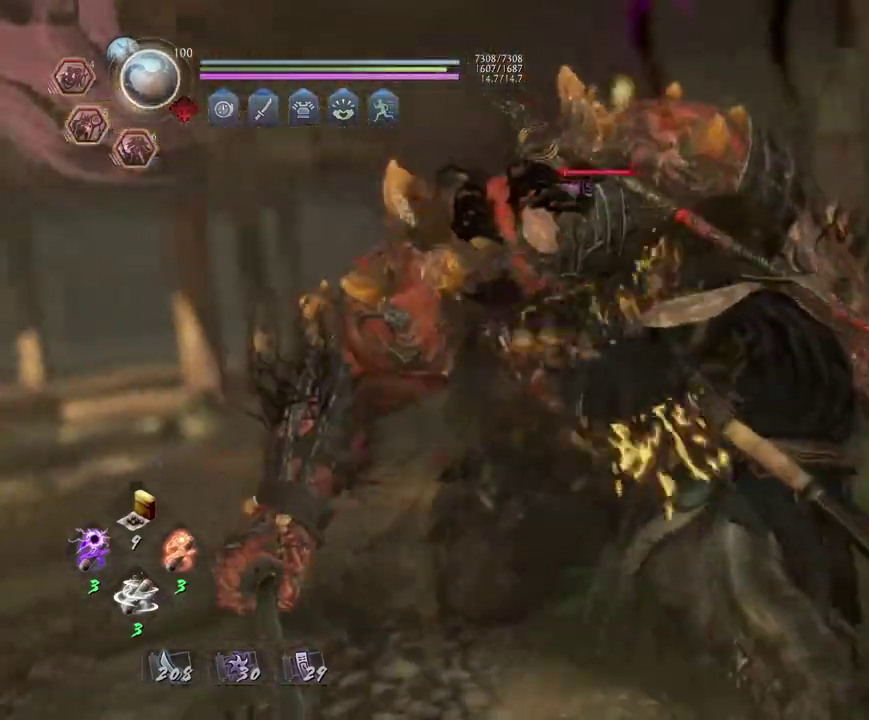
{"dt_ms": 500, "buttons": [], "left_stick": "center", "right_stick": "center", "events": []}
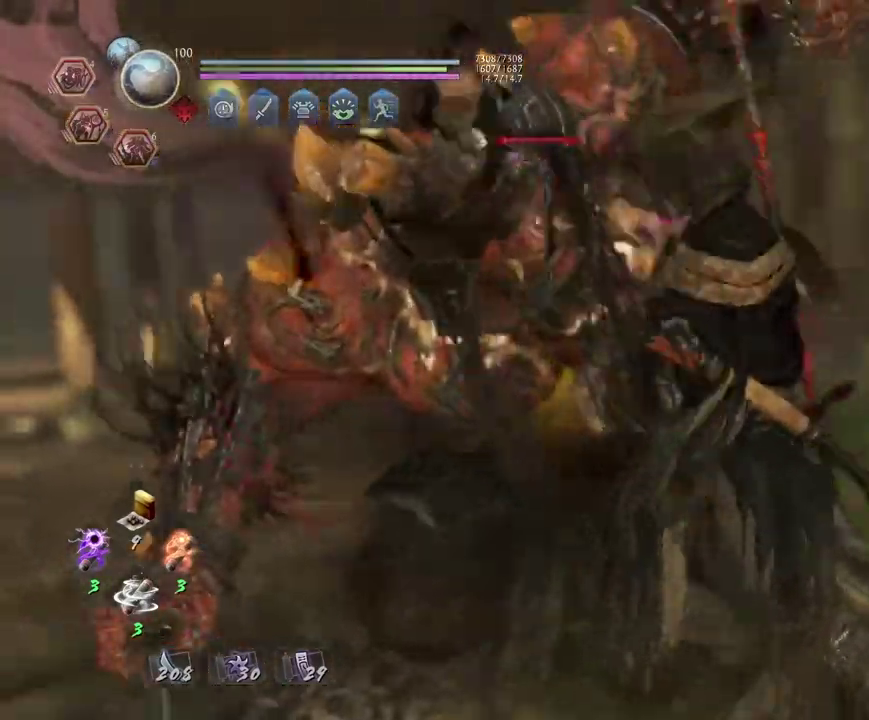
{"dt_ms": 700, "buttons": [], "left_stick": "center", "right_stick": "center", "events": []}
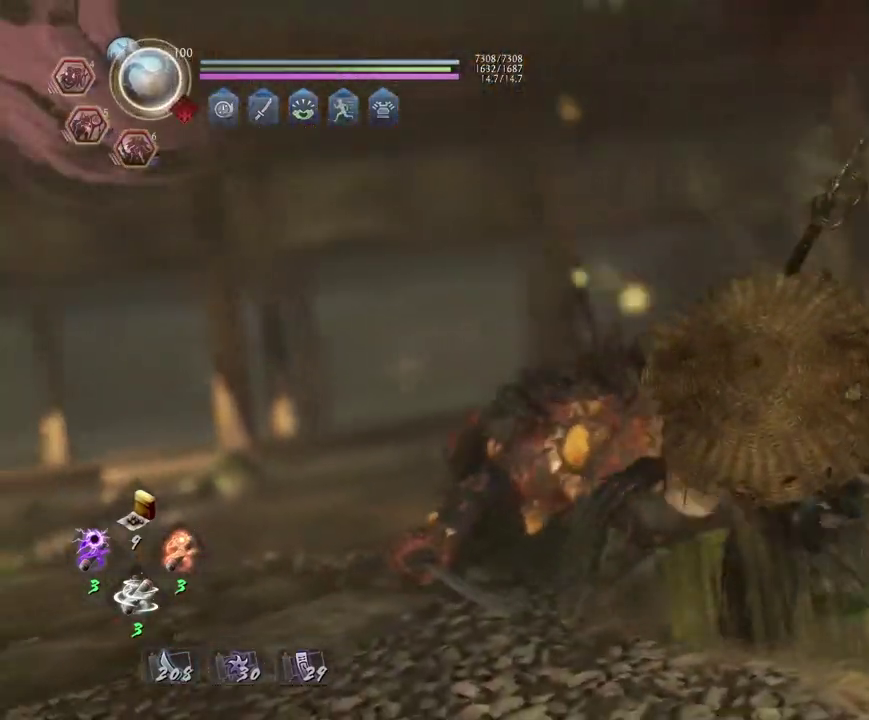
{"dt_ms": 300, "buttons": [], "left_stick": "center", "right_stick": "center", "events": []}
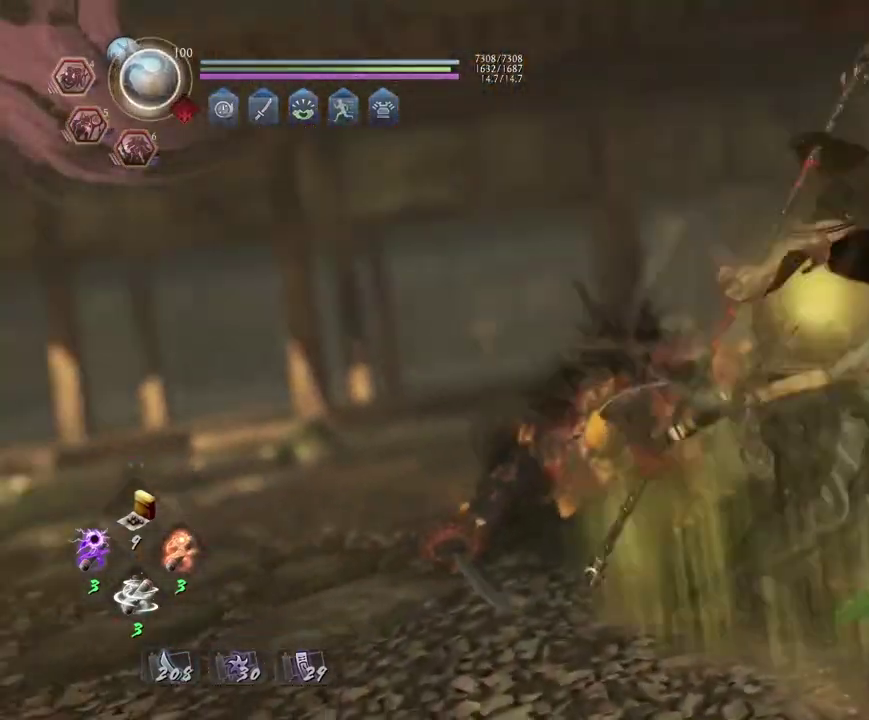
{"dt_ms": 400, "buttons": ["CROSS"], "left_stick": "left", "right_stick": "center", "events": [[267, "left_stick", "left"], [367, "CROSS", "down"]]}
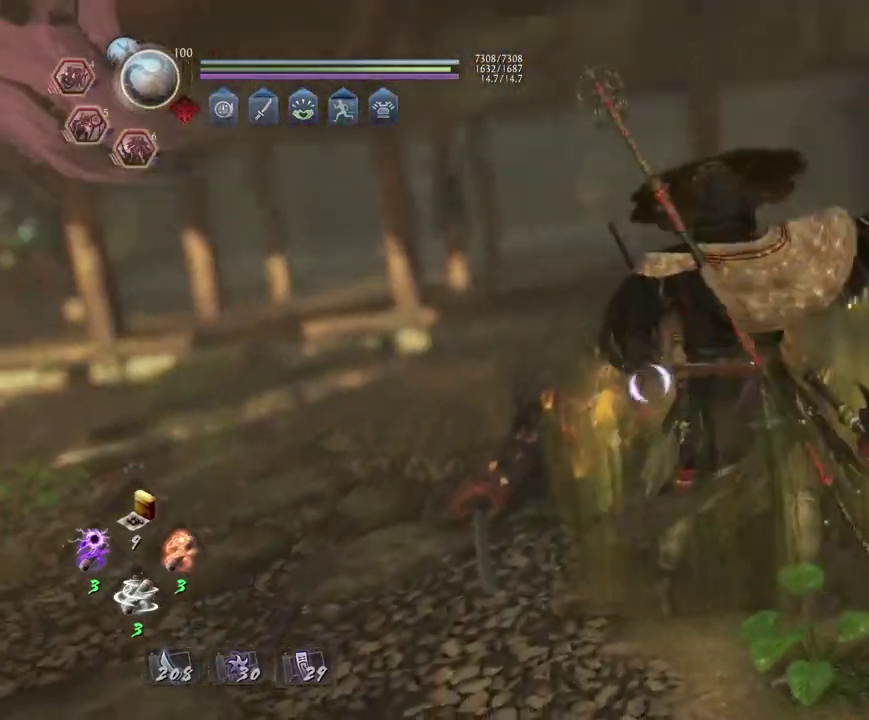
{"dt_ms": 600, "buttons": ["CROSS"], "left_stick": "left", "right_stick": "right", "events": [[567, "right_stick", "right"]]}
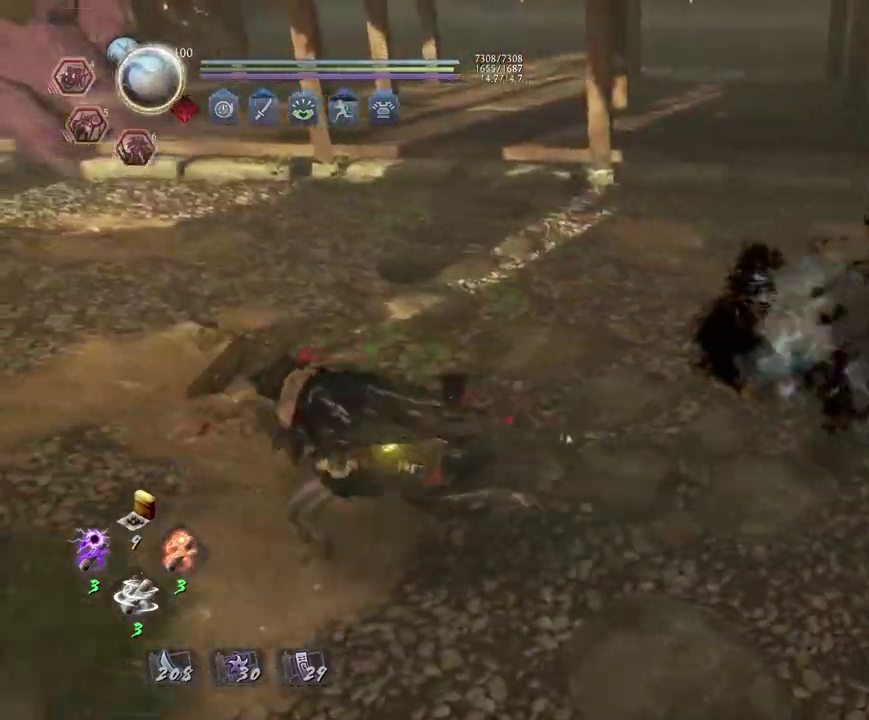
{"dt_ms": 500, "buttons": ["CROSS"], "left_stick": "left", "right_stick": "right", "events": []}
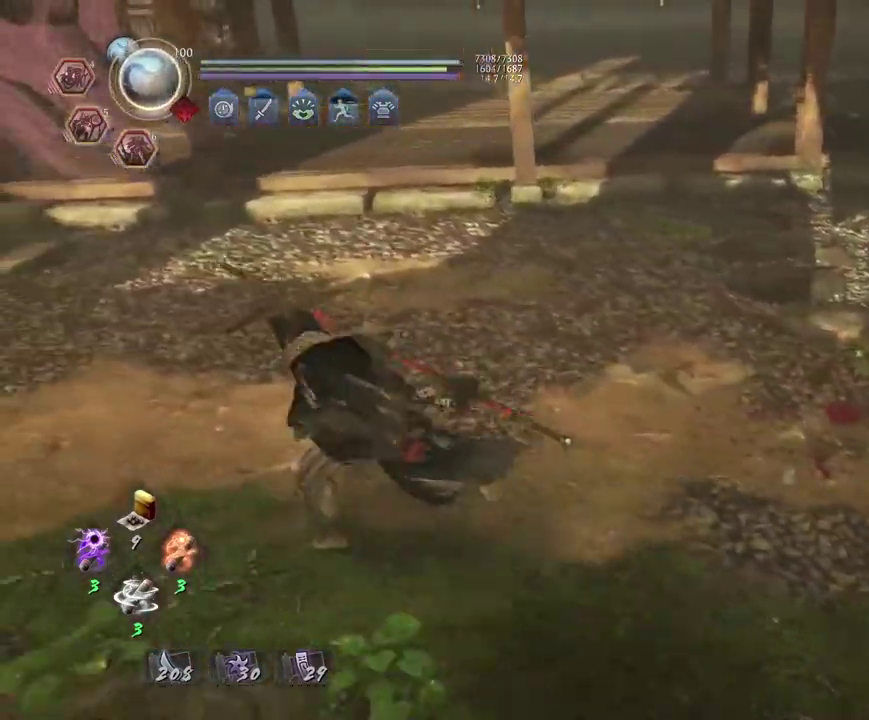
{"dt_ms": 700, "buttons": ["CROSS"], "left_stick": "up", "right_stick": "right"}
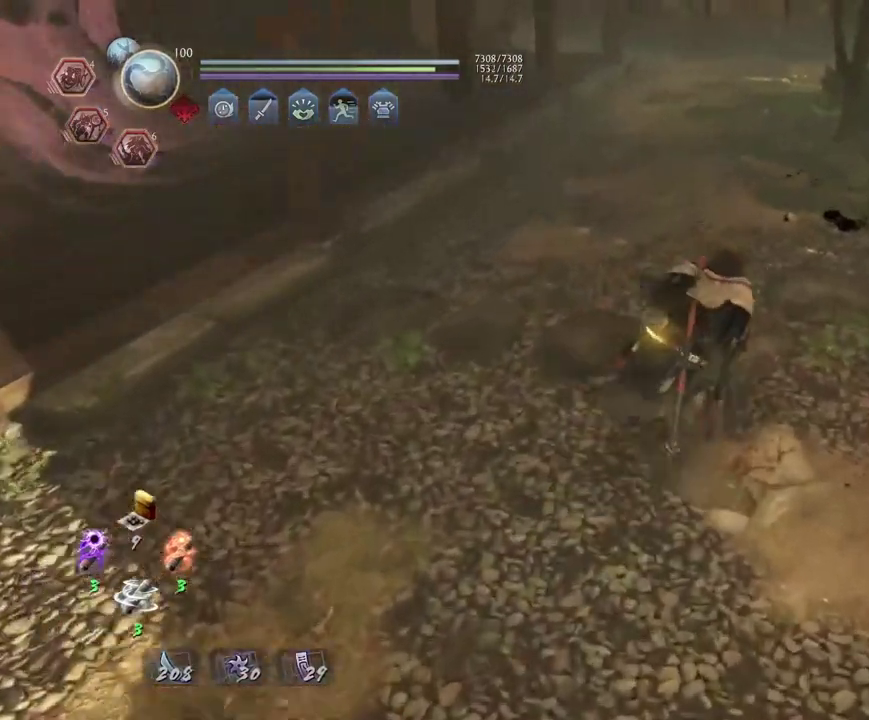
{"dt_ms": 300, "buttons": [], "left_stick": "center", "right_stick": "center", "events": [[117, "right_stick", "center"], [150, "CROSS", "up"], [200, "left_stick", "center"]]}
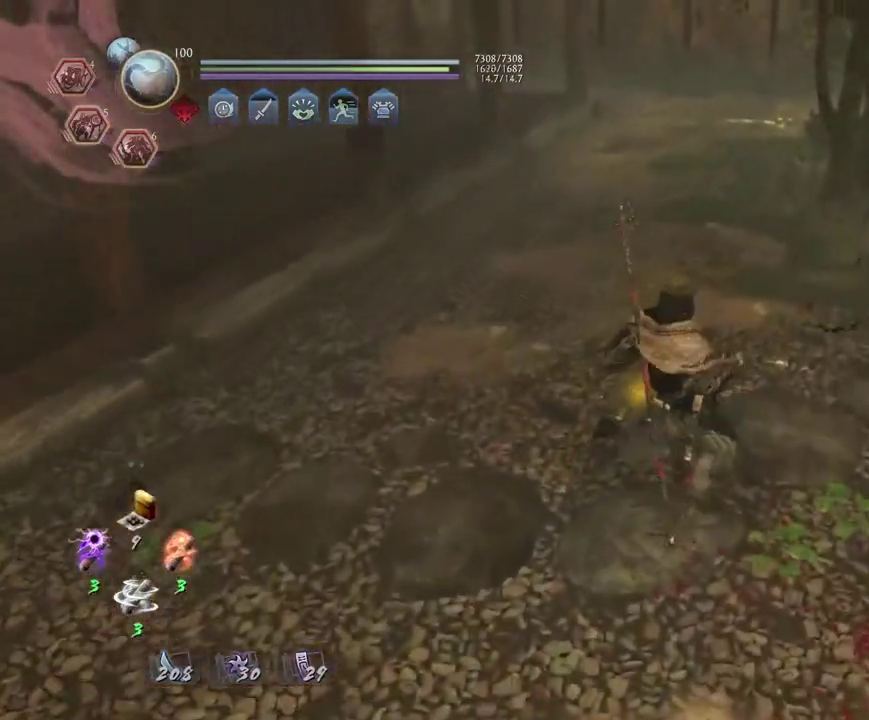
{"dt_ms": 400, "buttons": [], "left_stick": "center", "right_stick": "center", "events": []}
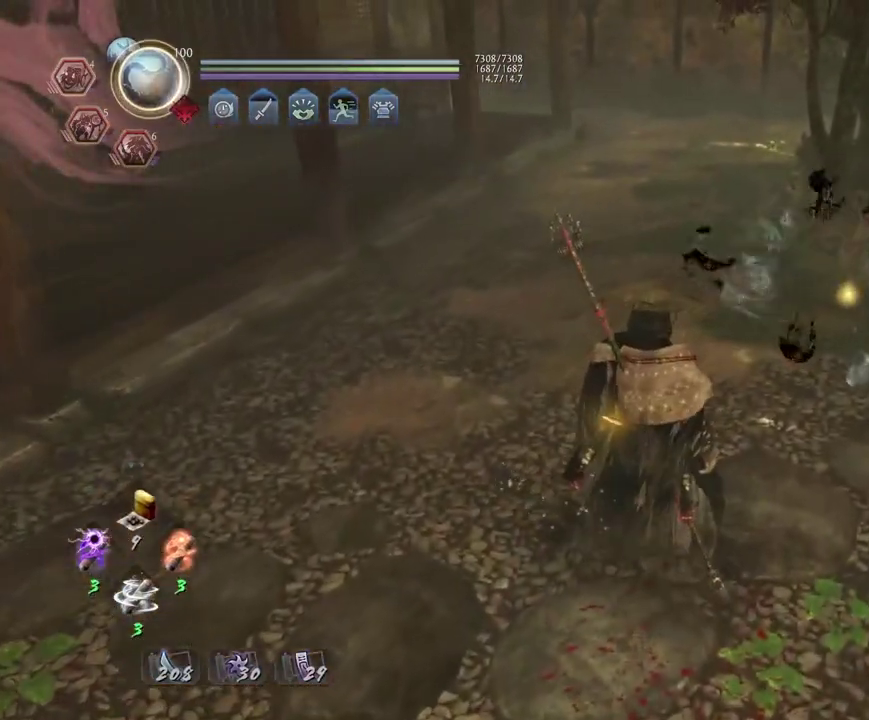
{"dt_ms": 800, "buttons": ["CIRCLE"], "left_stick": "center", "right_stick": "center", "events": [[133, "left_stick", "up-right"], [367, "left_stick", "down-left"], [483, "left_stick", "up-right"], [533, "left_stick", "center"], [550, "CIRCLE", "down"]]}
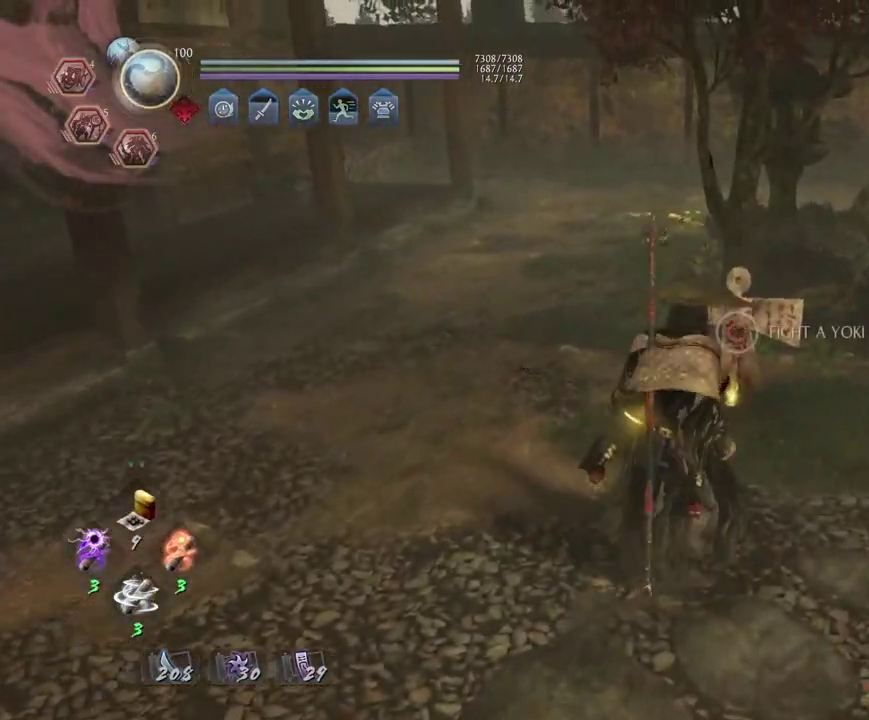
{"dt_ms": 300, "buttons": ["CIRCLE"], "left_stick": "center", "right_stick": "center", "events": []}
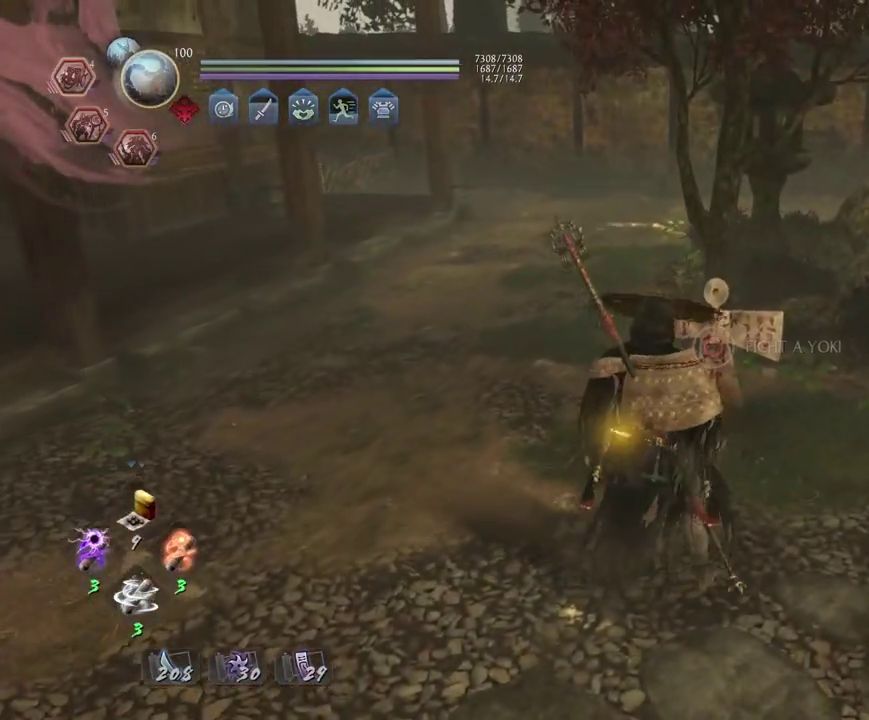
{"dt_ms": 500, "buttons": [], "left_stick": "center", "right_stick": "center", "events": [[483, "CIRCLE", "up"]]}
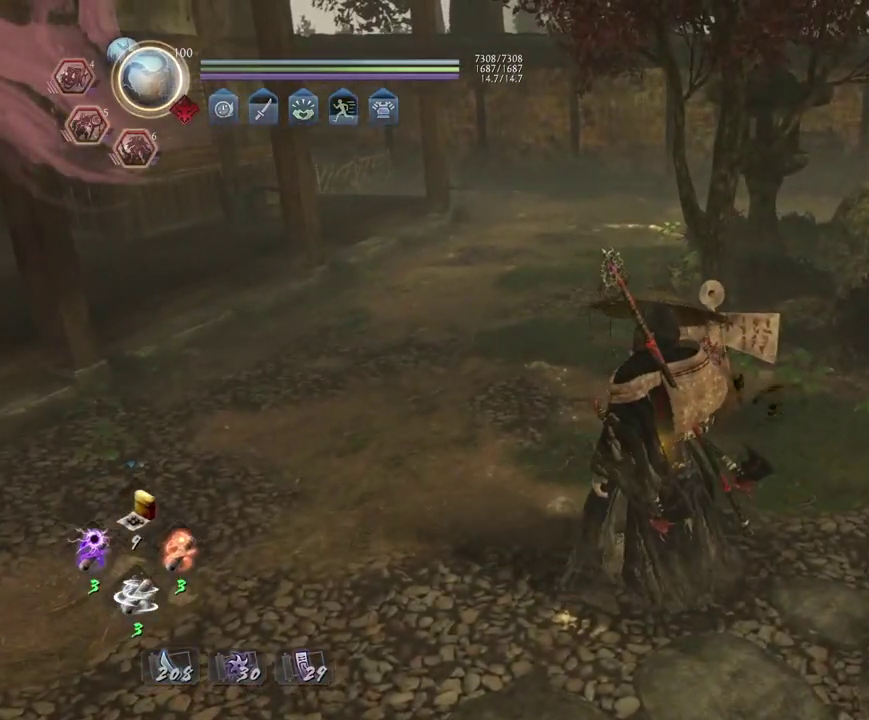
{"dt_ms": 500, "buttons": [], "left_stick": "down", "right_stick": "center", "events": [[417, "left_stick", "down"]]}
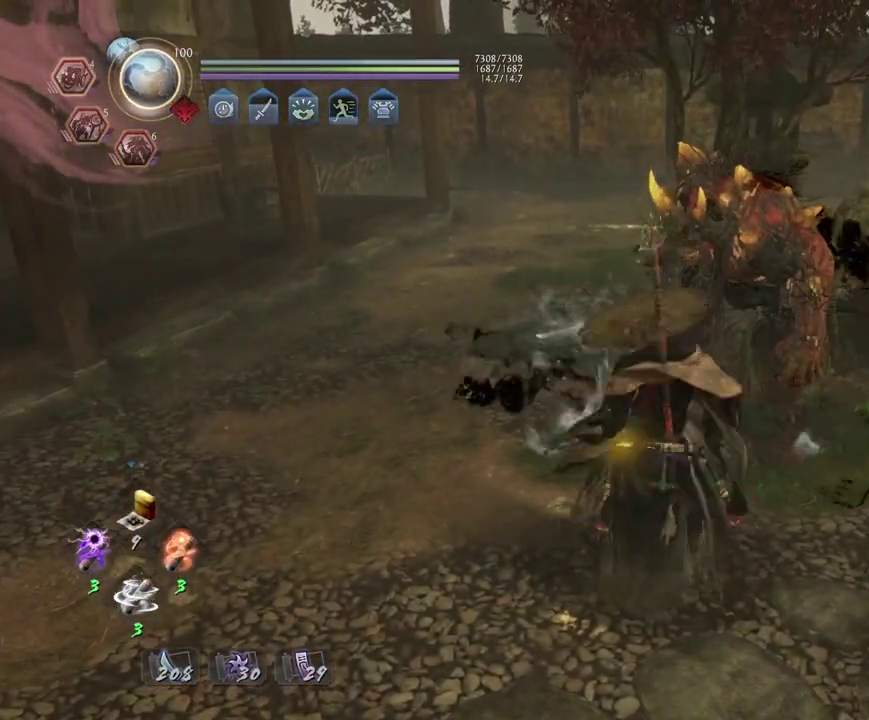
{"dt_ms": 400, "buttons": ["L1"], "left_stick": "down", "right_stick": "center", "events": [[333, "L1", "down"]]}
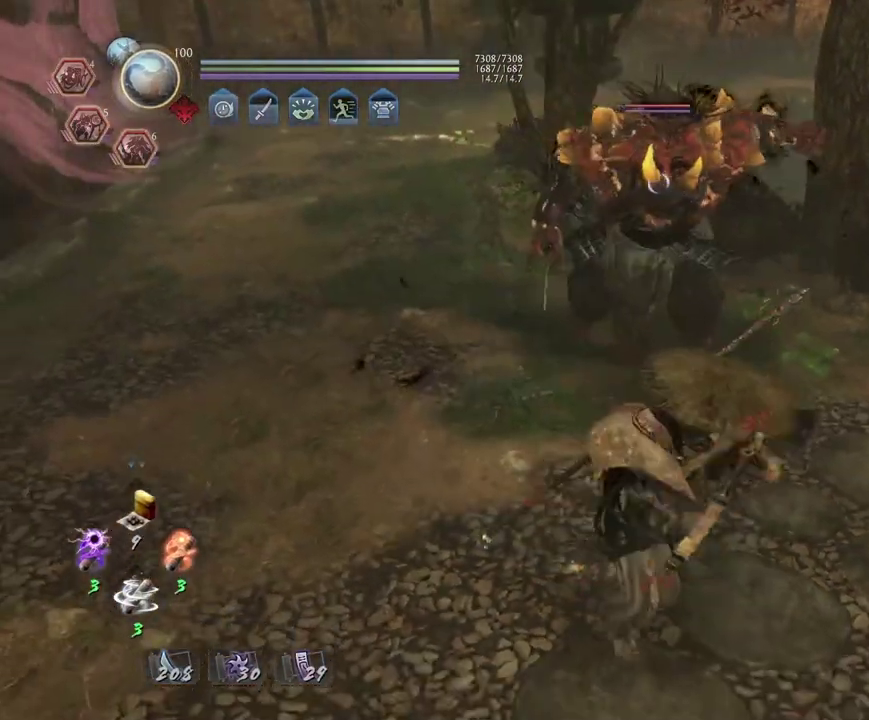
{"dt_ms": 700, "buttons": [], "left_stick": "center", "right_stick": "center", "events": [[50, "CROSS", "down"], [100, "L1", "up"], [183, "CROSS", "up"], [283, "left_stick", "down-left"], [350, "left_stick", "center"]]}
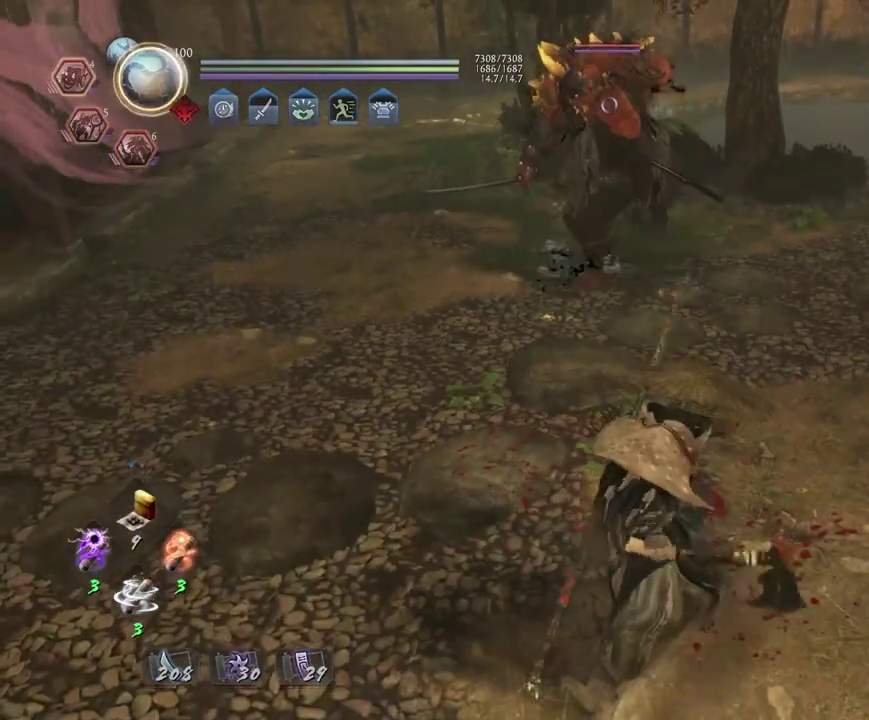
{"dt_ms": 400, "buttons": [], "left_stick": "down-left", "right_stick": "center", "events": [[17, "left_stick", "down"], [183, "R1", "down"], [200, "TRIANGLE", "down"], [300, "R1", "up"], [300, "TRIANGLE", "up"], [400, "left_stick", "down-left"]]}
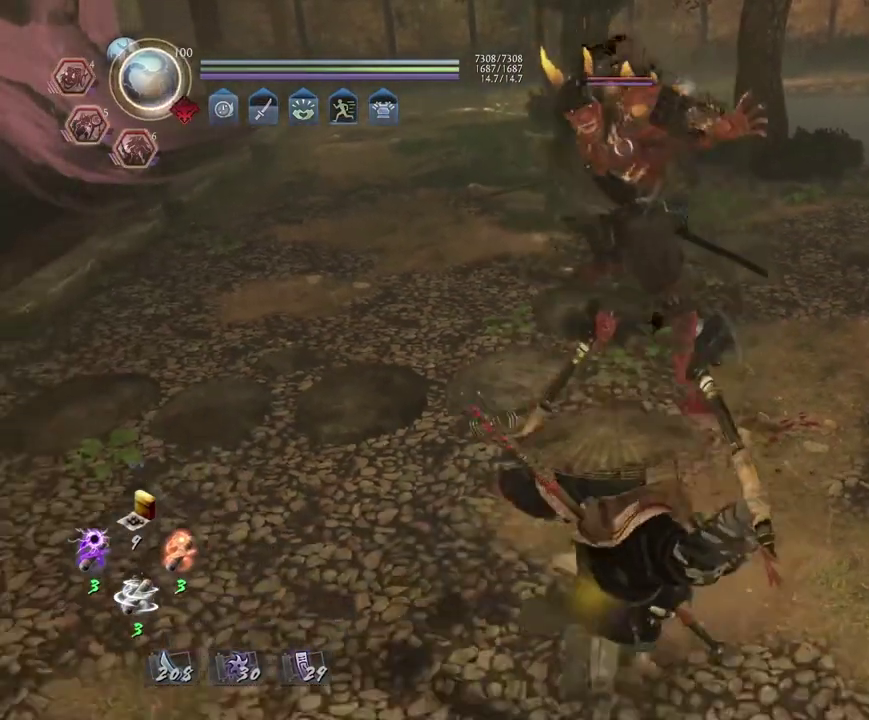
{"dt_ms": 400, "buttons": ["CROSS"], "left_stick": "up", "right_stick": "center", "events": [[83, "CROSS", "down"], [150, "left_stick", "left"], [217, "left_stick", "up-left"], [283, "left_stick", "up"]]}
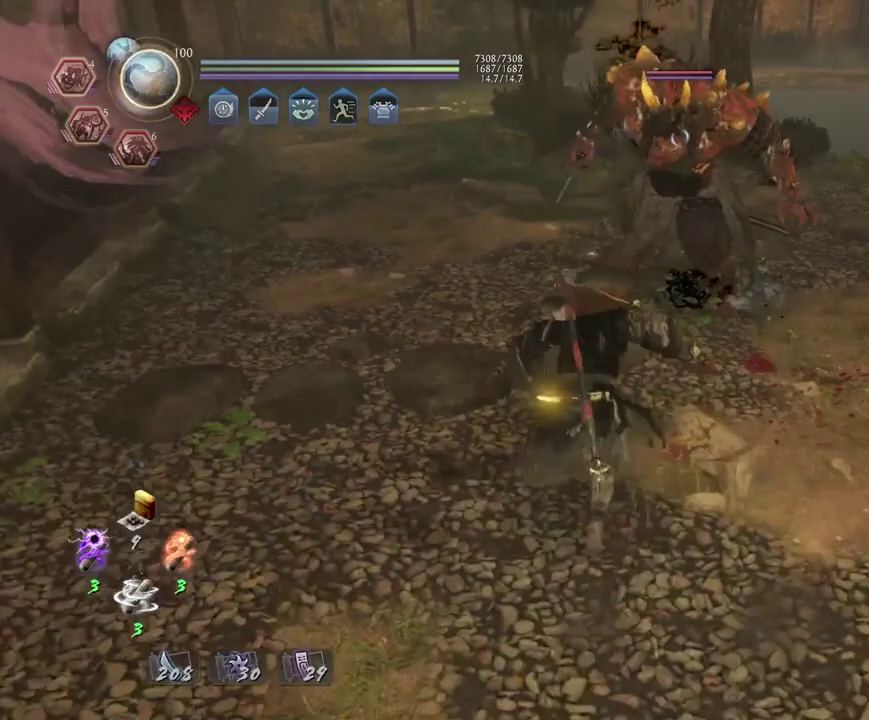
{"dt_ms": 600, "buttons": [], "left_stick": "center", "right_stick": "center", "events": [[133, "TRIANGLE", "down"], [183, "CROSS", "up"], [267, "TRIANGLE", "up"], [267, "left_stick", "center"]]}
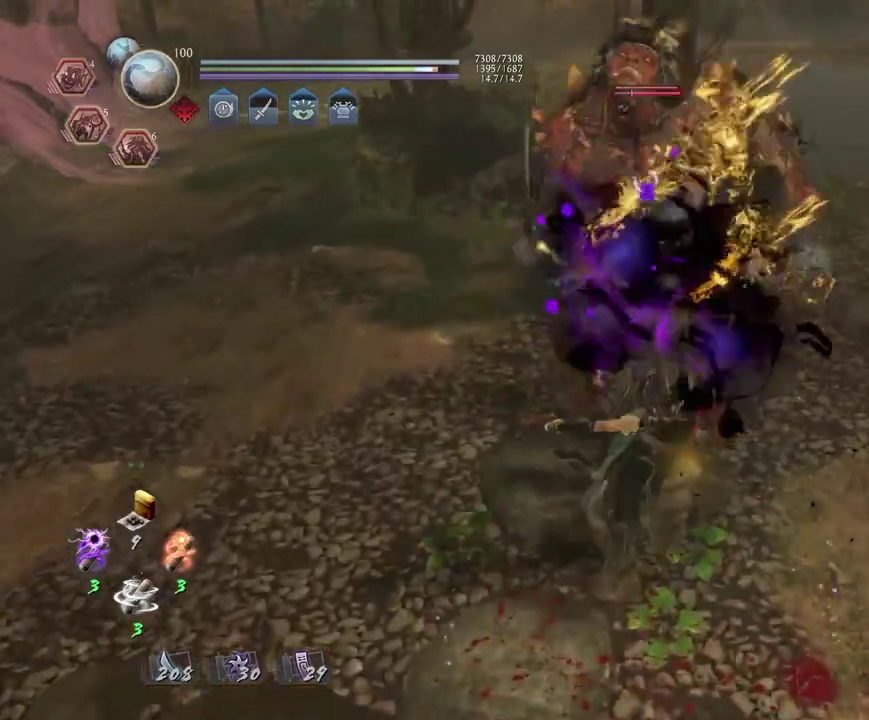
{"dt_ms": 300, "buttons": ["L1", "R1"], "left_stick": "up", "right_stick": "center", "events": [[183, "R1", "down"], [217, "CROSS", "down"], [283, "CROSS", "up"], [283, "L1", "down"], [300, "left_stick", "up"]]}
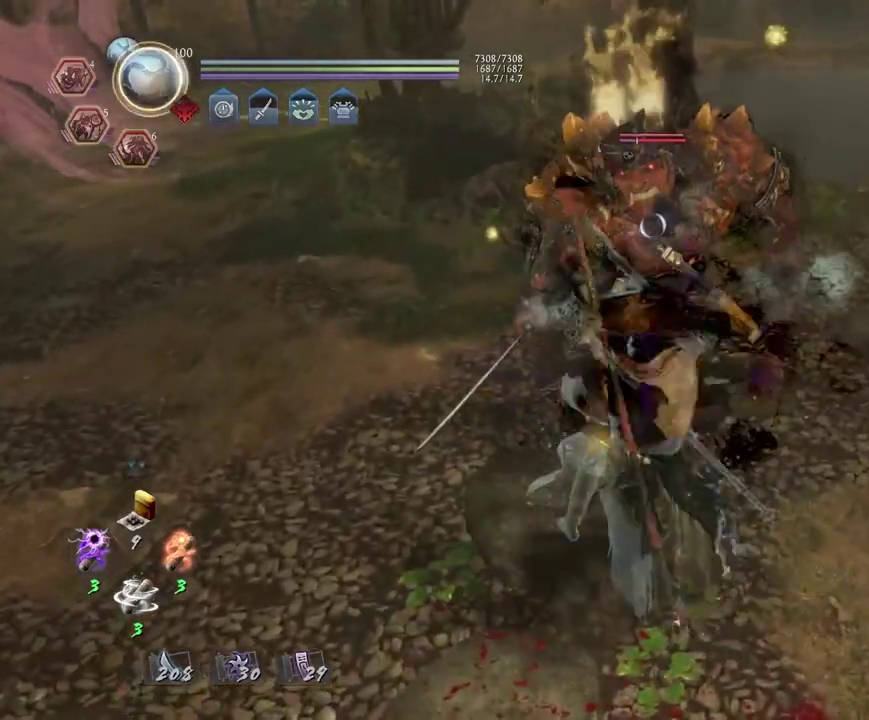
{"dt_ms": 700, "buttons": [], "left_stick": "center", "right_stick": "center", "events": [[17, "R1", "up"], [100, "TRIANGLE", "down"], [167, "L1", "up"], [200, "TRIANGLE", "up"], [200, "left_stick", "center"]]}
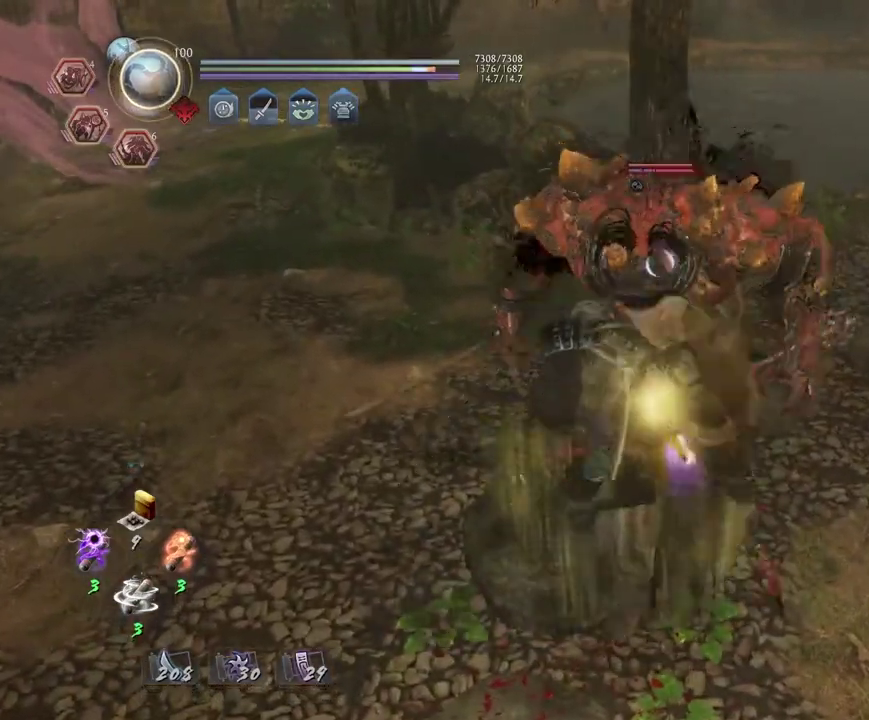
{"dt_ms": 500, "buttons": [], "left_stick": "center", "right_stick": "center", "events": []}
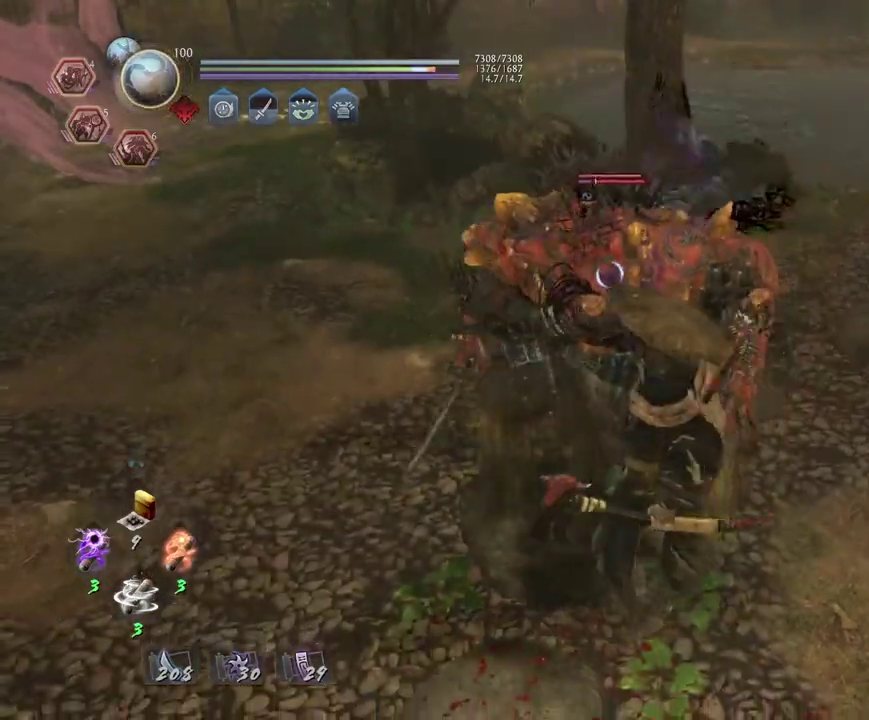
{"dt_ms": 500, "buttons": ["SQUARE", "R2"], "left_stick": "center", "right_stick": "center", "events": [[50, "R2", "down"], [83, "SQUARE", "down"], [150, "SQUARE", "up"], [267, "SQUARE", "down"], [333, "SQUARE", "up"], [433, "SQUARE", "down"]]}